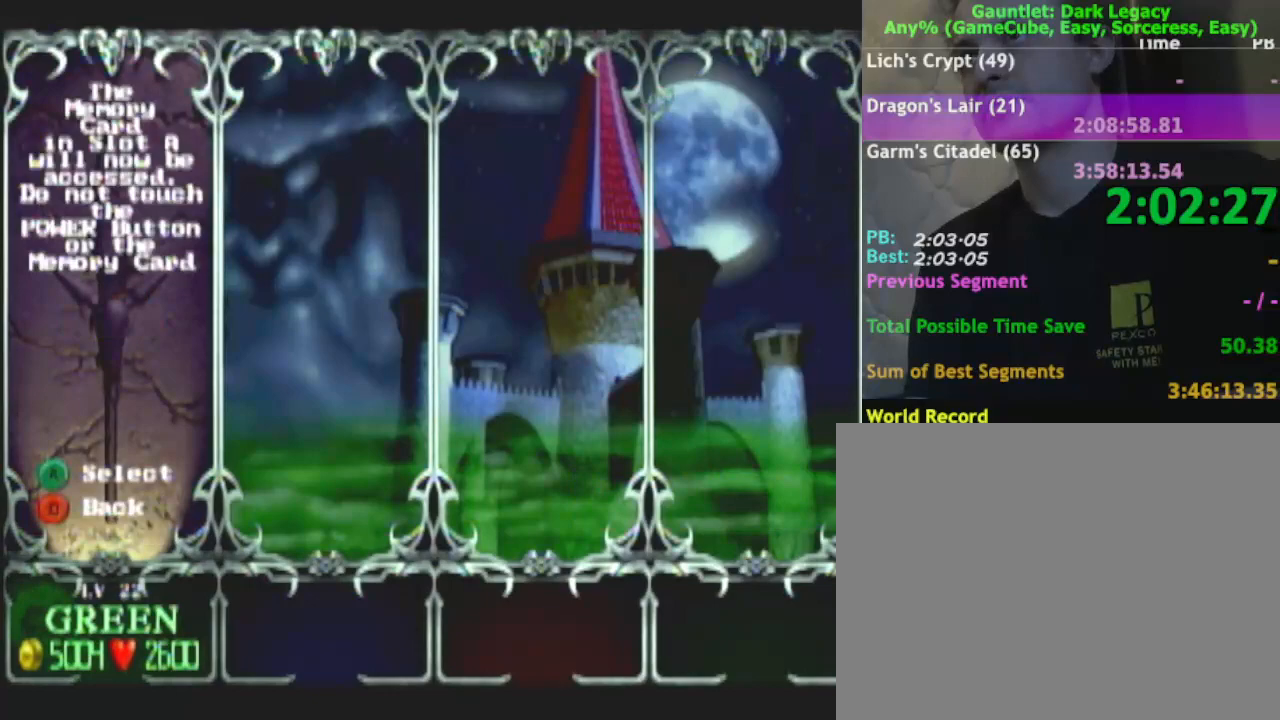
Gameplay with a controller (Nintendo layout); each line is a JSON object with the inputs held at the frame after it. "events" lists button and stick changes between this image and that frame as [ms after this image, input, new state], when the widget could be followed in between. Not read: L2 L3 R2 R3.
{"buttons": [], "left_stick": "center", "right_stick": "center", "events": []}
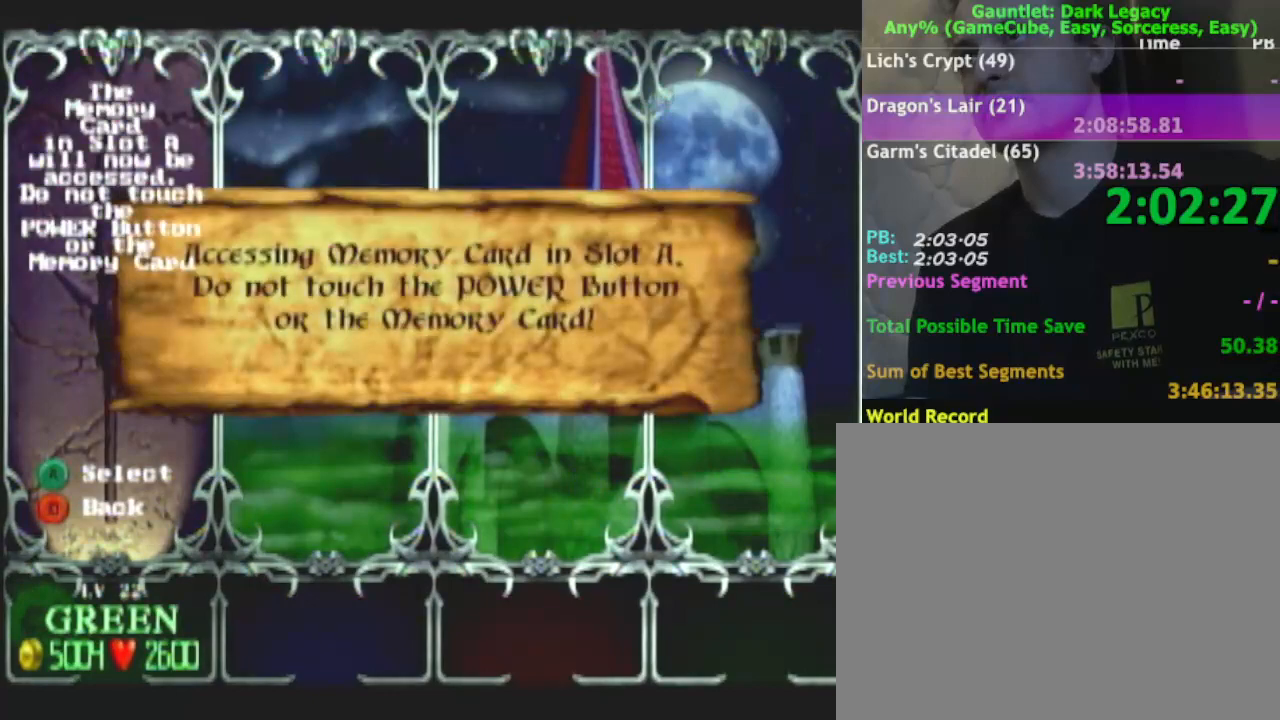
{"buttons": [], "left_stick": "center", "right_stick": "center", "events": []}
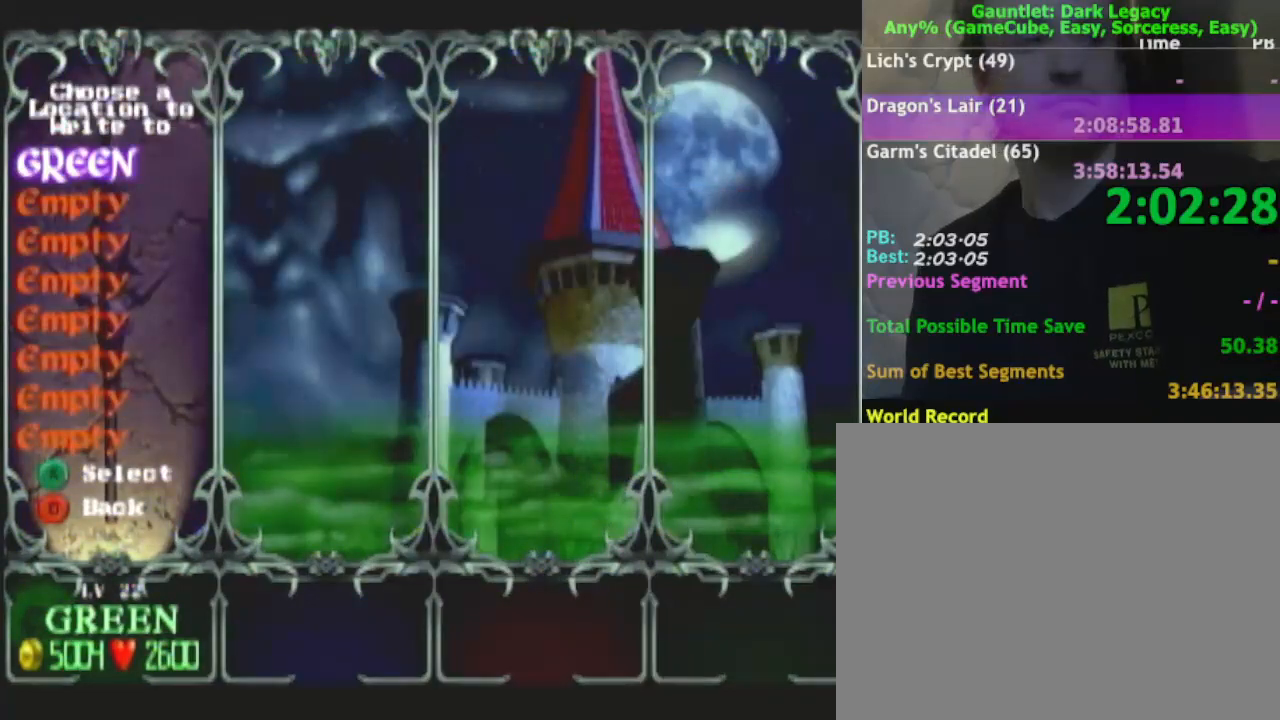
{"buttons": [], "left_stick": "center", "right_stick": "center", "events": []}
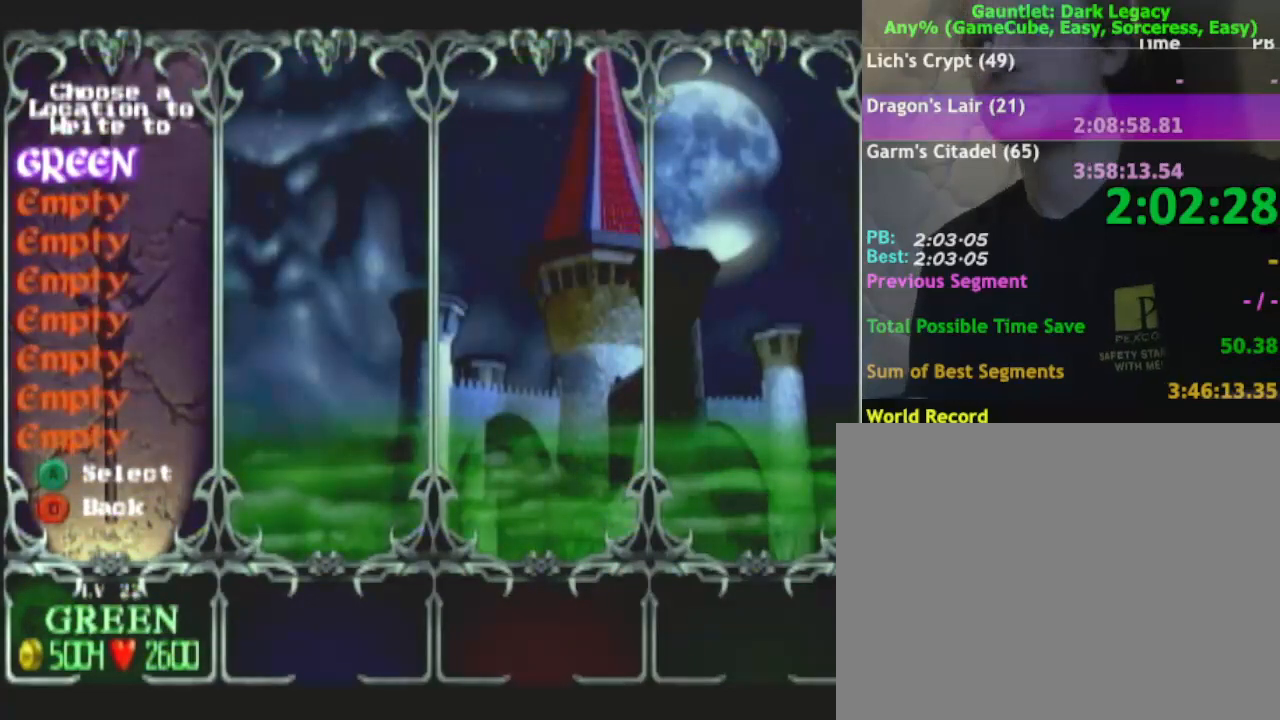
{"buttons": ["A"], "left_stick": "center", "right_stick": "center", "events": [[433, "A", "down"]]}